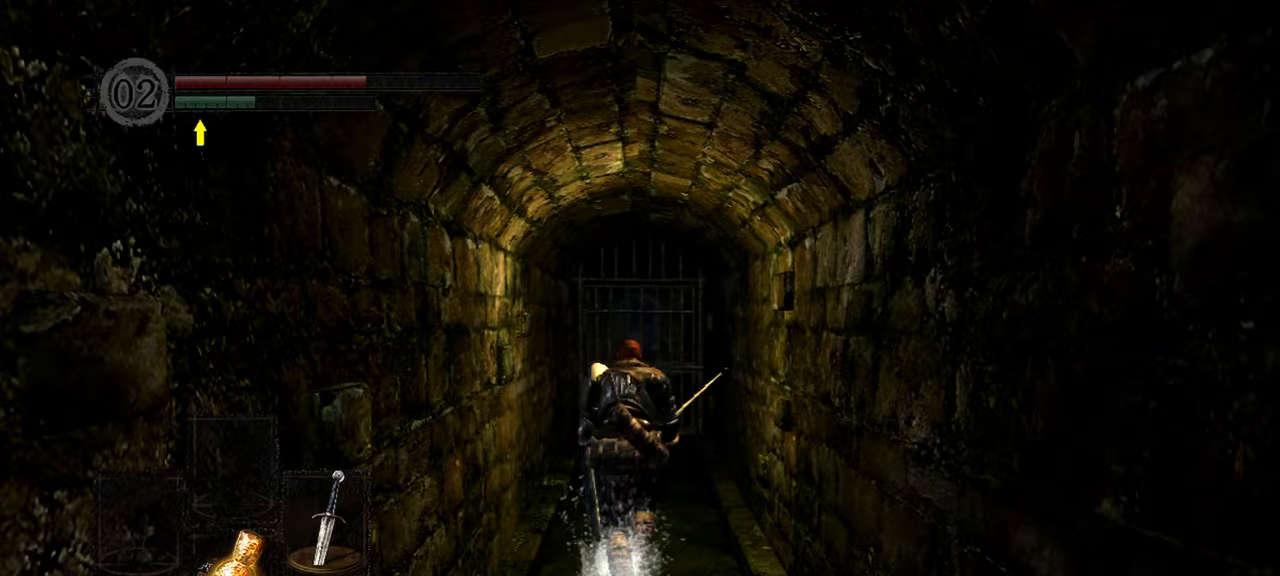
Gameplay with a controller (Xbox layout); each line is a JSON object with the inputs held at the frame after it. "events" lists button and stick changes between this image and that frame as [ms after this image, input, new state], when the widget could be followed in between. Not read: L3.
{"buttons": [], "left_stick": "up", "right_stick": "center", "events": []}
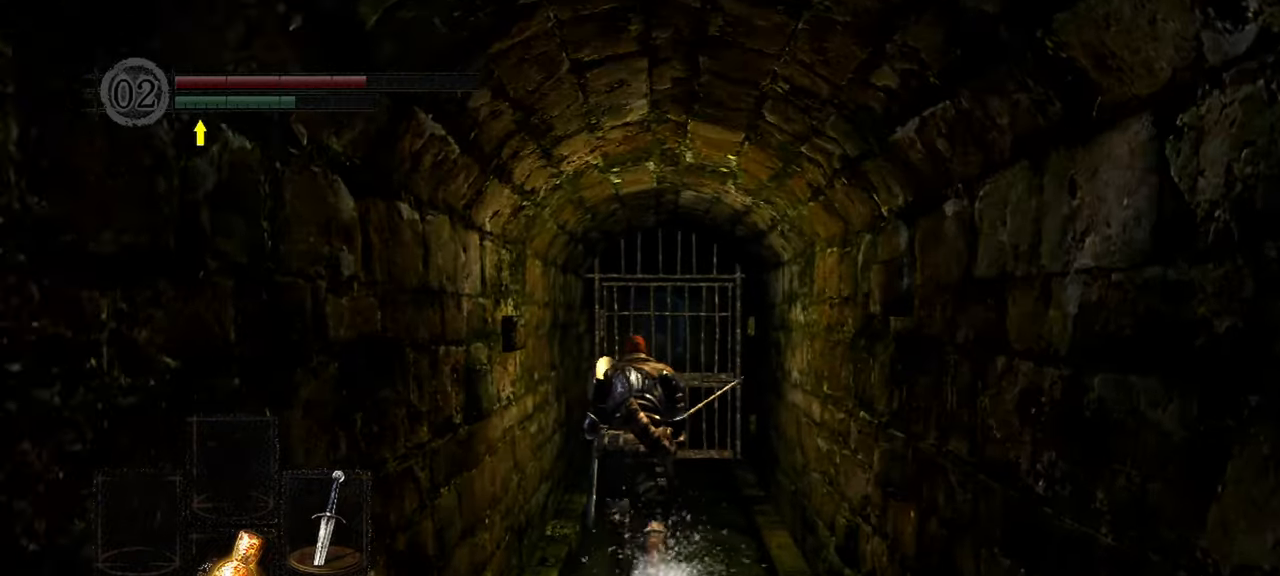
{"buttons": [], "left_stick": "up", "right_stick": "down", "events": [[450, "right_stick", "down"]]}
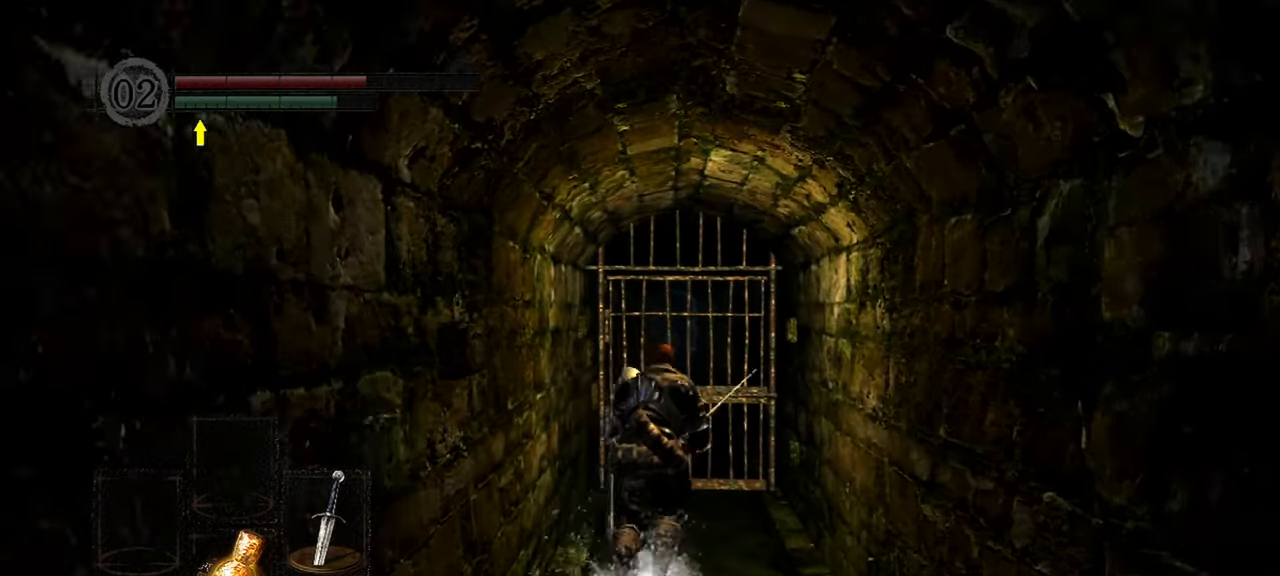
{"buttons": [], "left_stick": "up", "right_stick": "center", "events": [[33, "right_stick", "center"]]}
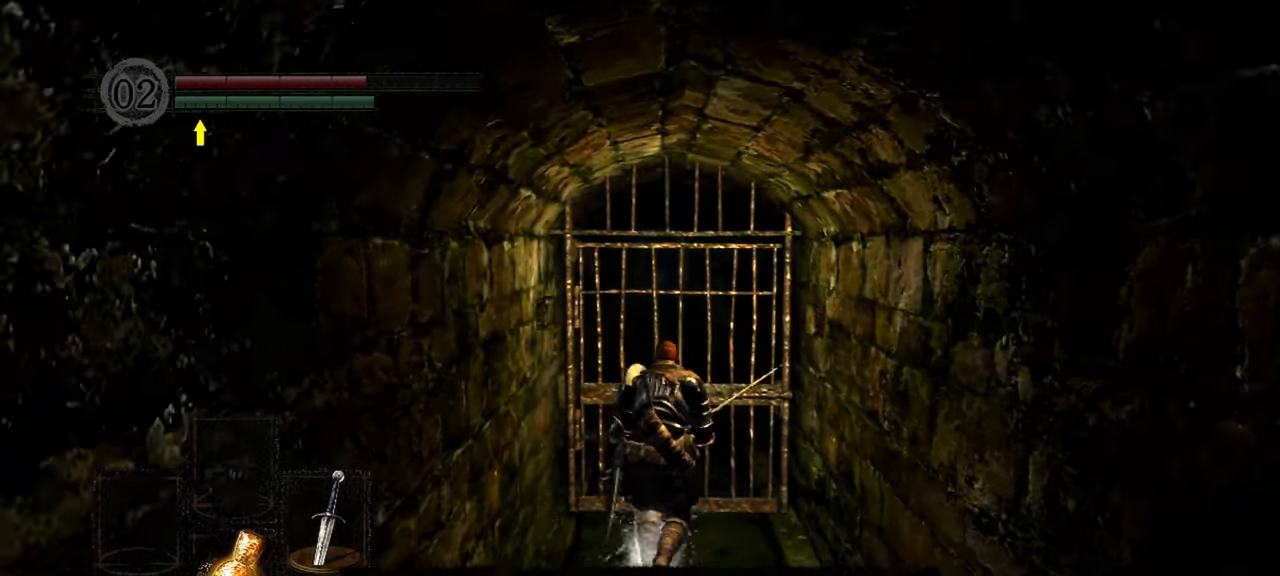
{"buttons": [], "left_stick": "center", "right_stick": "center", "events": [[50, "A", "down"], [150, "A", "up"], [233, "A", "down"], [233, "left_stick", "center"], [333, "A", "up"]]}
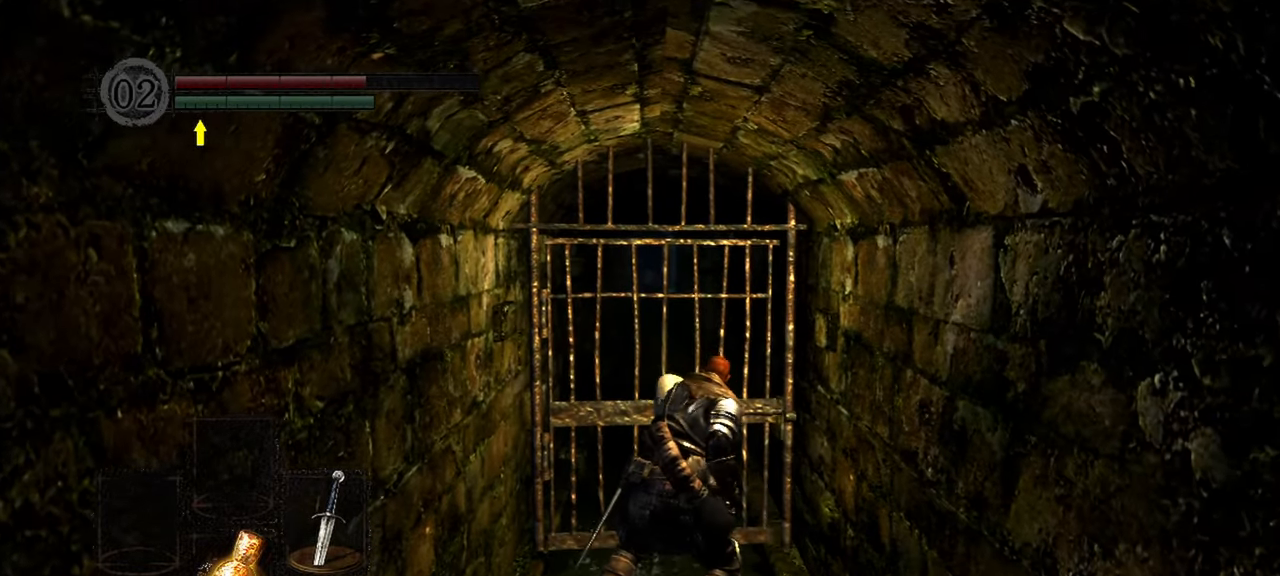
{"buttons": ["START"], "left_stick": "center", "right_stick": "center", "events": [[350, "START", "down"]]}
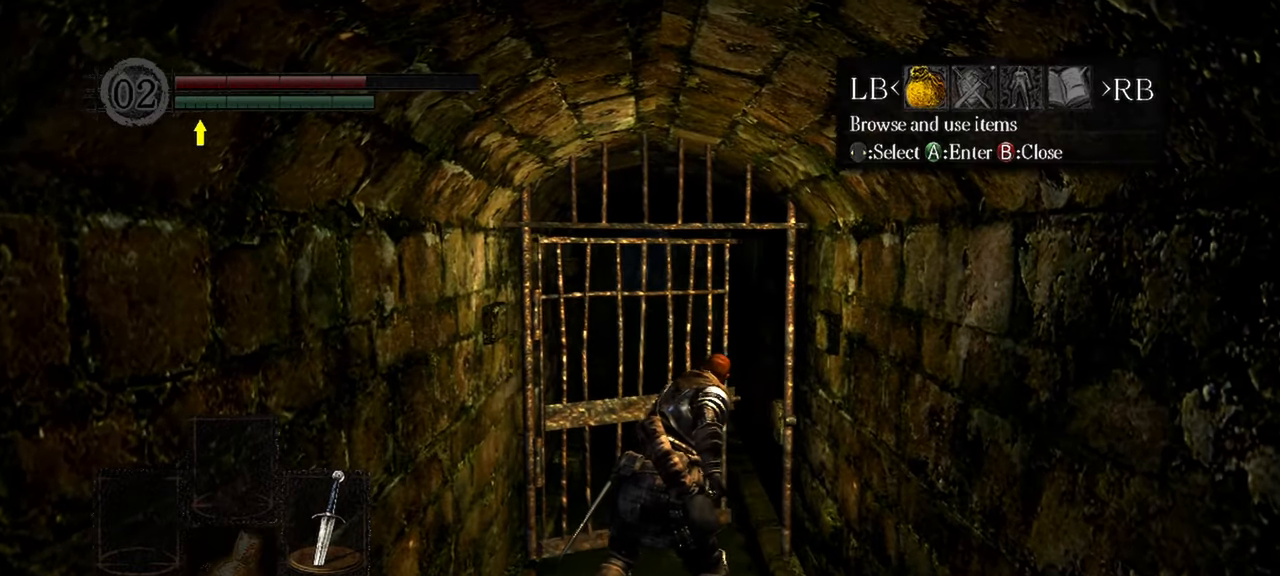
{"buttons": ["R1"], "left_stick": "center", "right_stick": "center", "events": [[50, "START", "up"], [483, "R1", "down"]]}
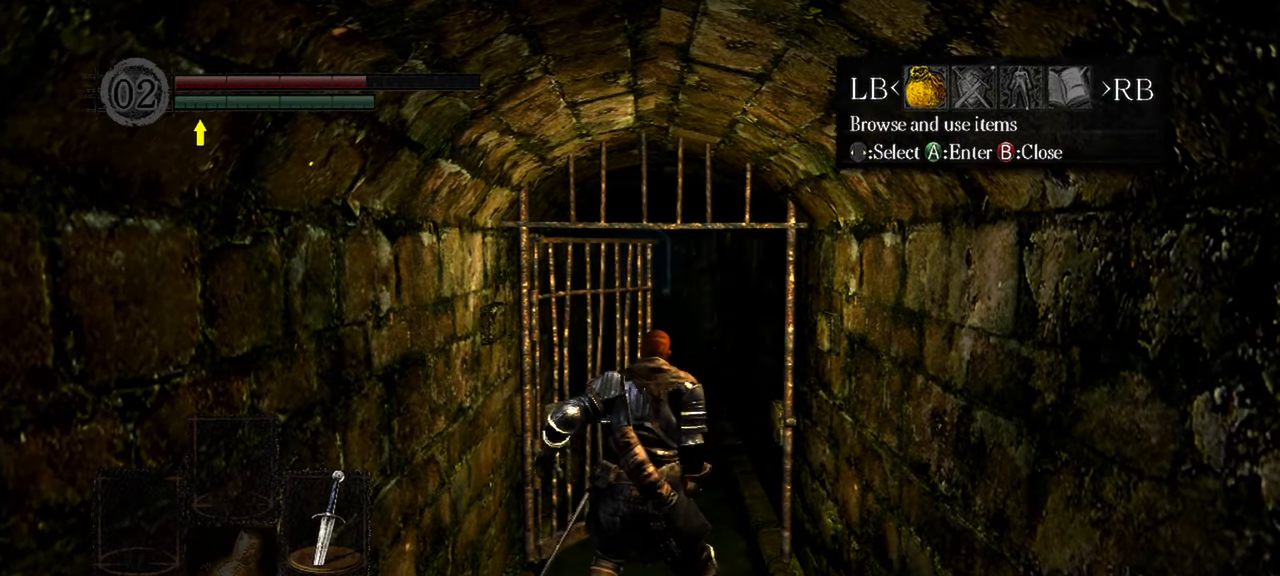
{"buttons": [], "left_stick": "center", "right_stick": "center", "events": [[50, "R1", "up"], [133, "A", "down"], [250, "A", "up"]]}
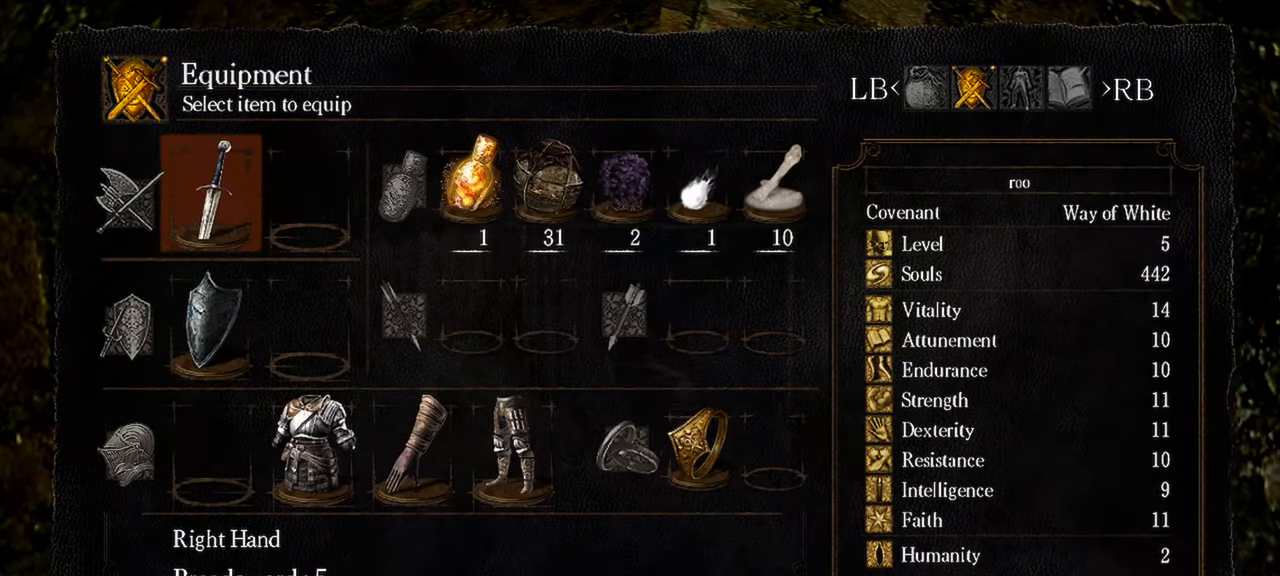
{"buttons": ["Y"], "left_stick": "center", "right_stick": "center", "events": [[350, "Y", "down"]]}
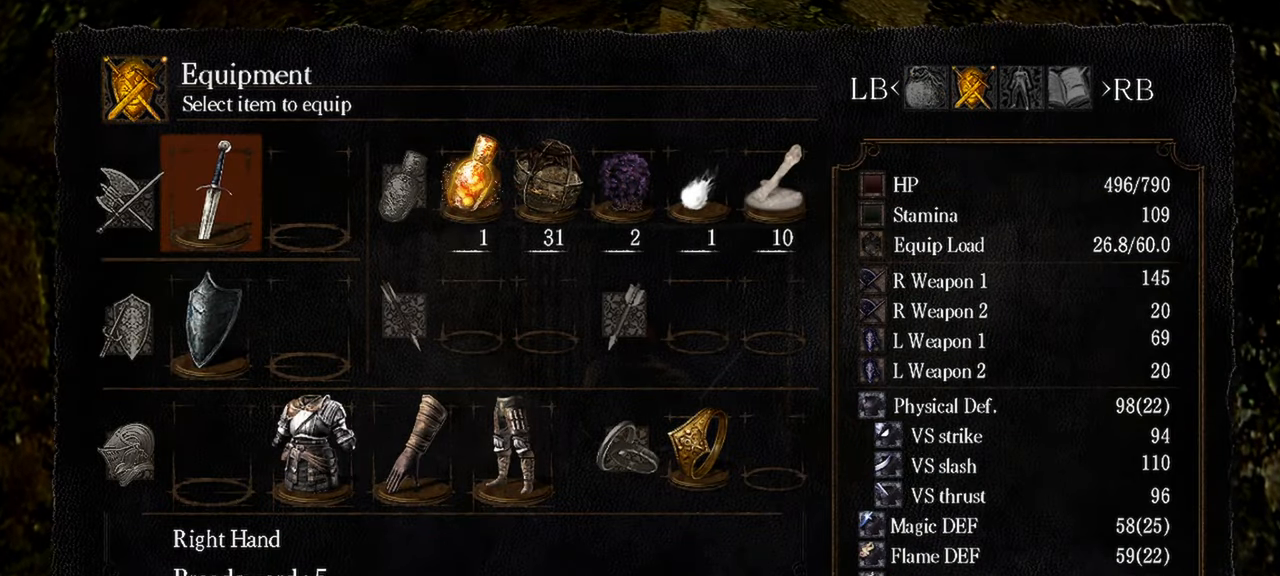
{"buttons": [], "left_stick": "center", "right_stick": "center", "events": [[17, "Y", "up"]]}
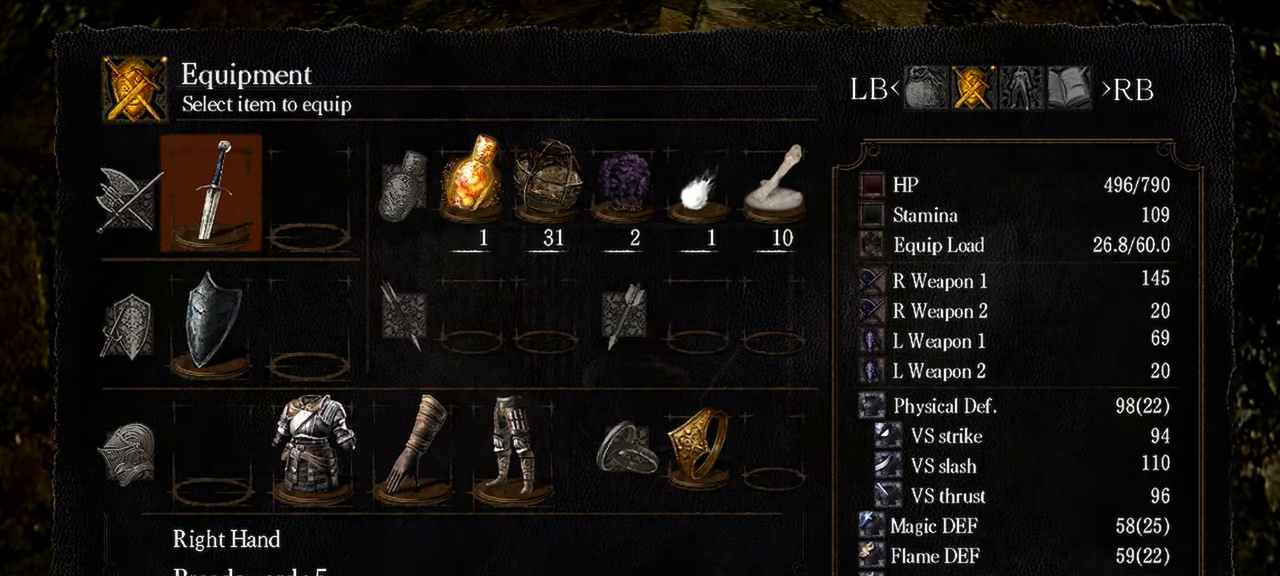
{"buttons": [], "left_stick": "center", "right_stick": "center", "events": [[317, "DPAD_DOWN", "down"], [483, "DPAD_DOWN", "up"]]}
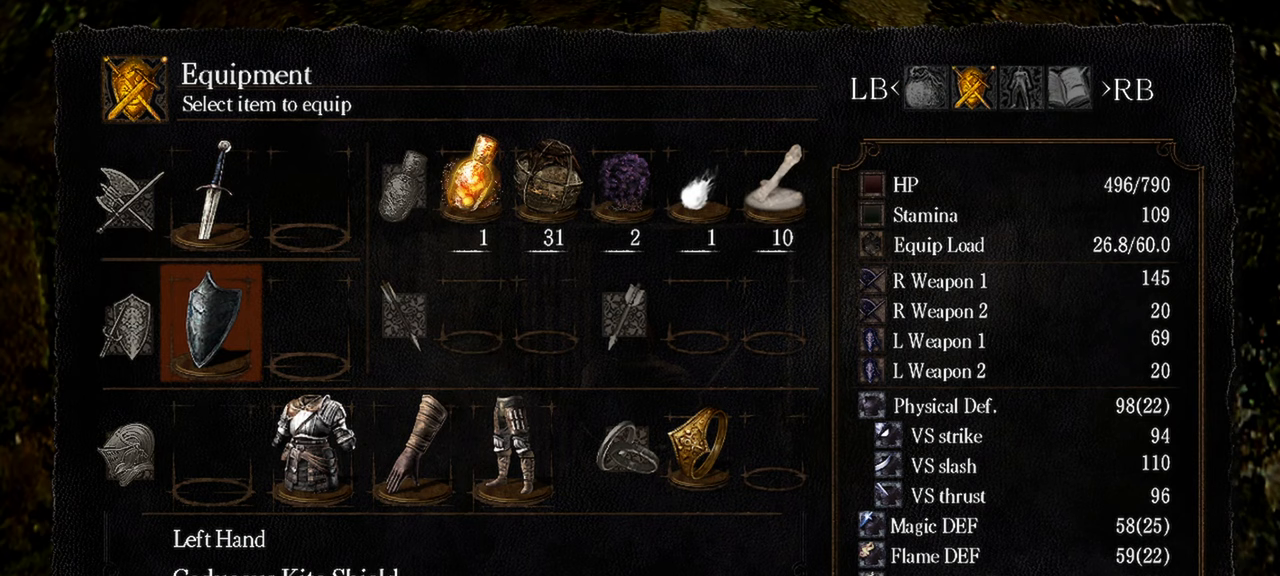
{"buttons": [], "left_stick": "center", "right_stick": "center", "events": []}
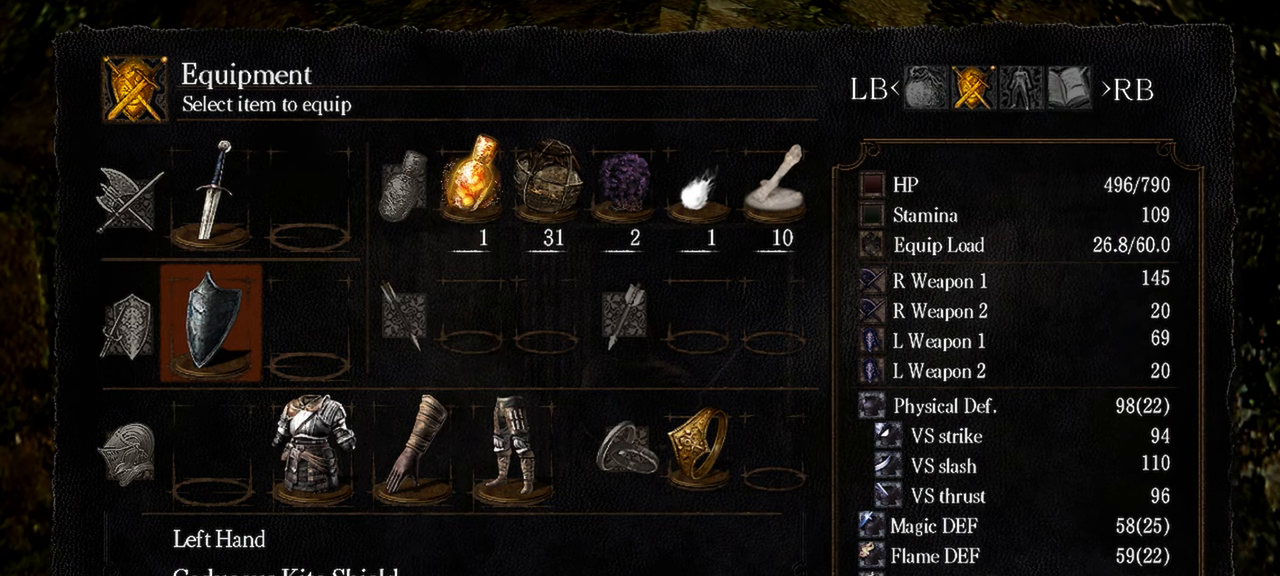
{"buttons": [], "left_stick": "center", "right_stick": "center", "events": [[17, "X", "down"], [117, "X", "up"], [350, "A", "down"], [450, "A", "up"]]}
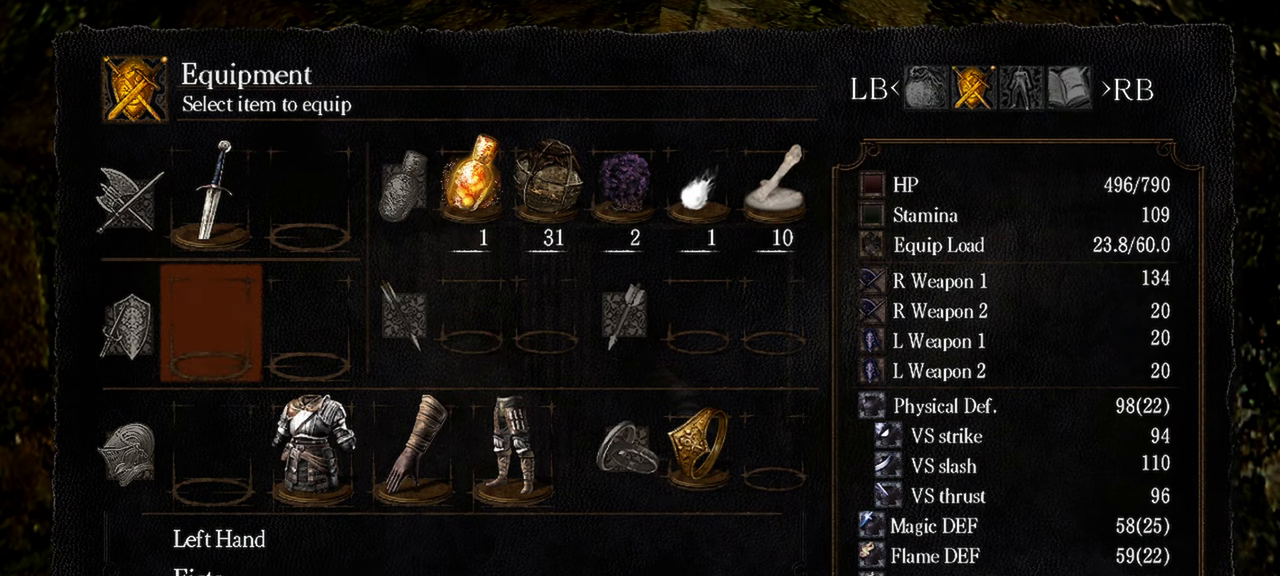
{"buttons": ["DPAD_DOWN"], "left_stick": "center", "right_stick": "center", "events": [[350, "DPAD_DOWN", "down"]]}
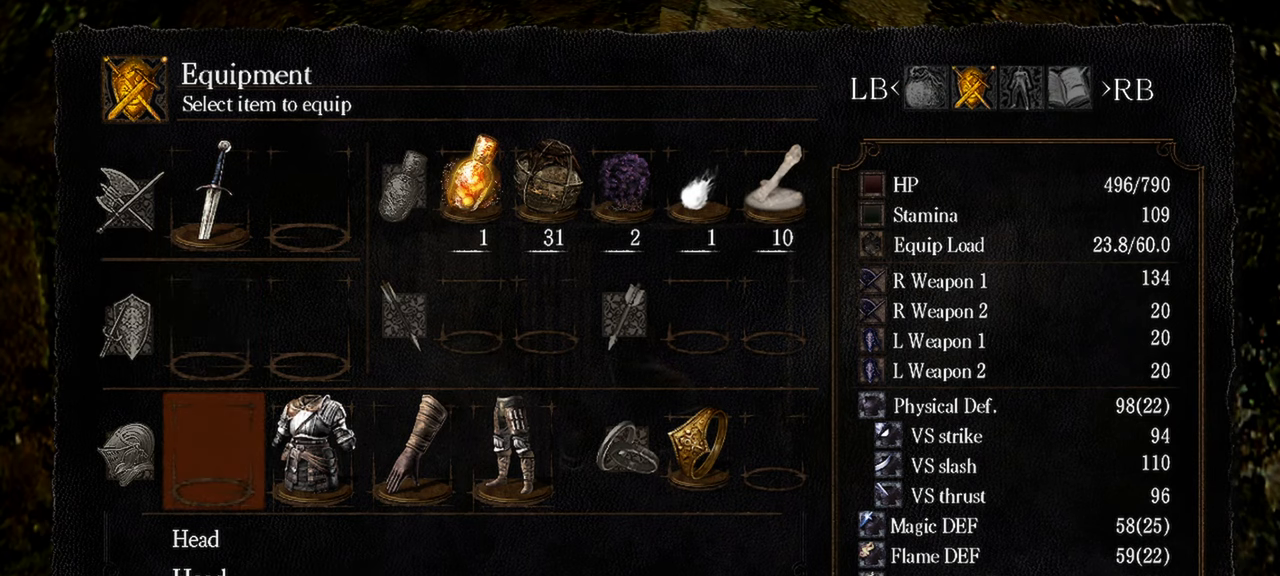
{"buttons": ["A"], "left_stick": "center", "right_stick": "center", "events": [[83, "DPAD_DOWN", "up"], [350, "DPAD_UP", "down"], [483, "A", "down"], [483, "DPAD_UP", "up"]]}
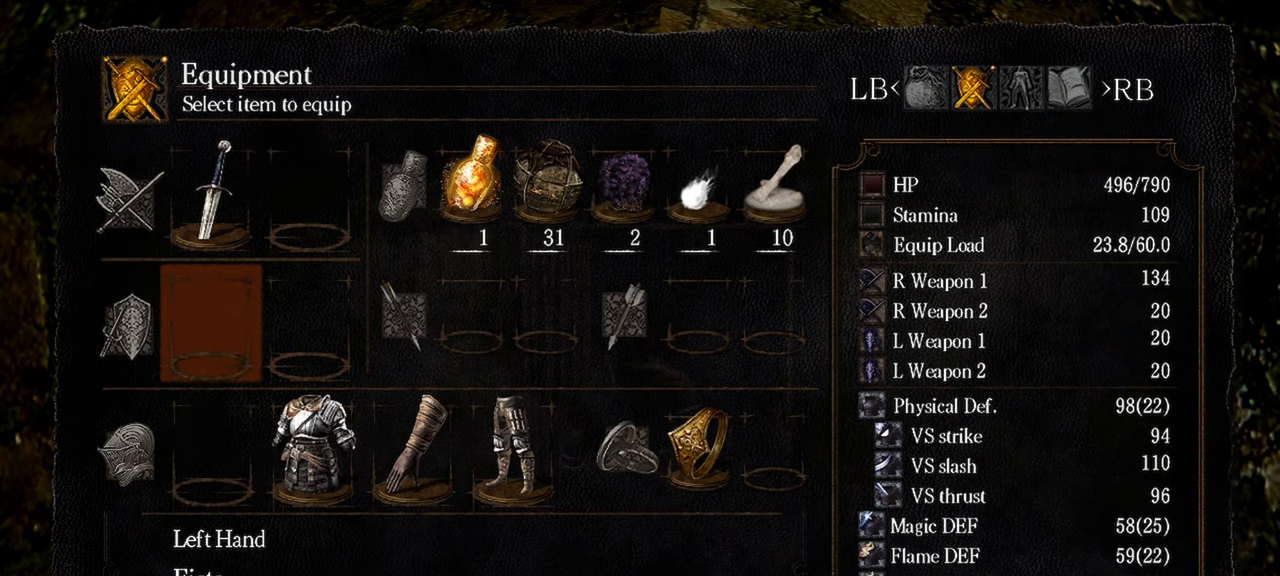
{"buttons": ["DPAD_DOWN"], "left_stick": "center", "right_stick": "center", "events": [[83, "A", "up"], [250, "DPAD_DOWN", "down"]]}
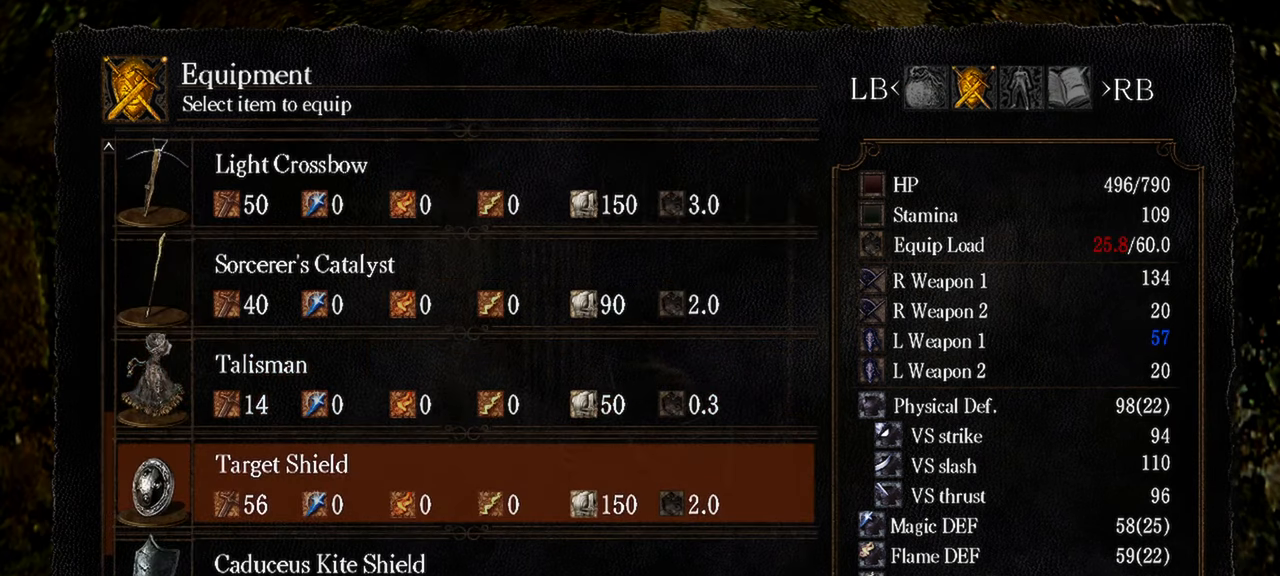
{"buttons": [], "left_stick": "center", "right_stick": "center", "events": [[217, "DPAD_DOWN", "up"]]}
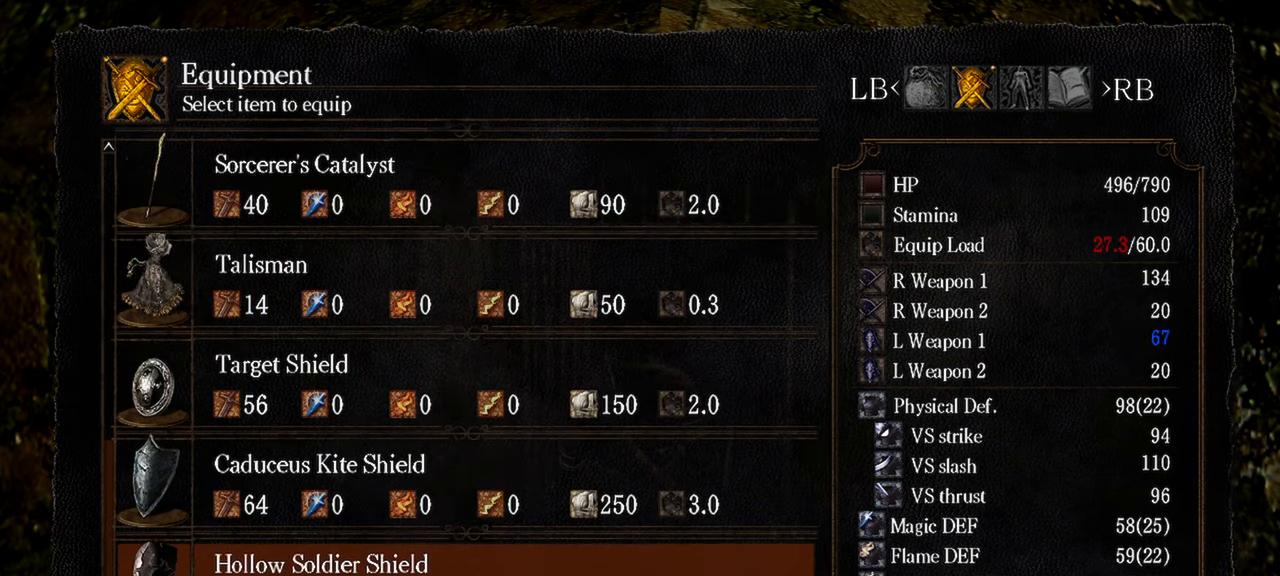
{"buttons": [], "left_stick": "center", "right_stick": "center", "events": [[283, "DPAD_DOWN", "down"], [450, "DPAD_DOWN", "up"]]}
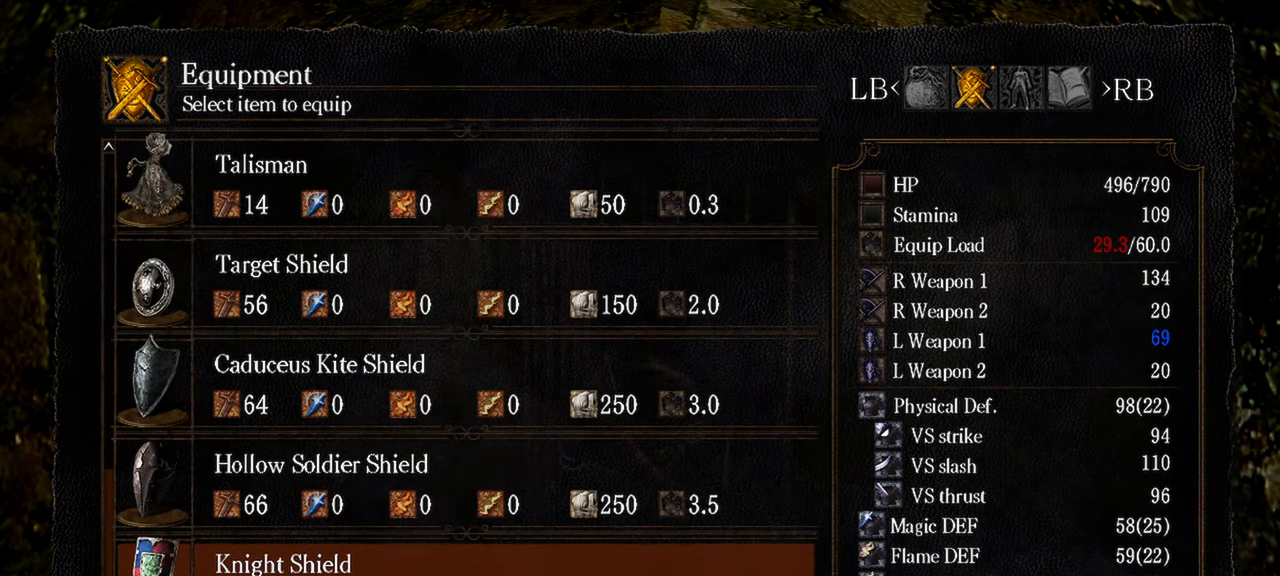
{"buttons": [], "left_stick": "center", "right_stick": "center", "events": []}
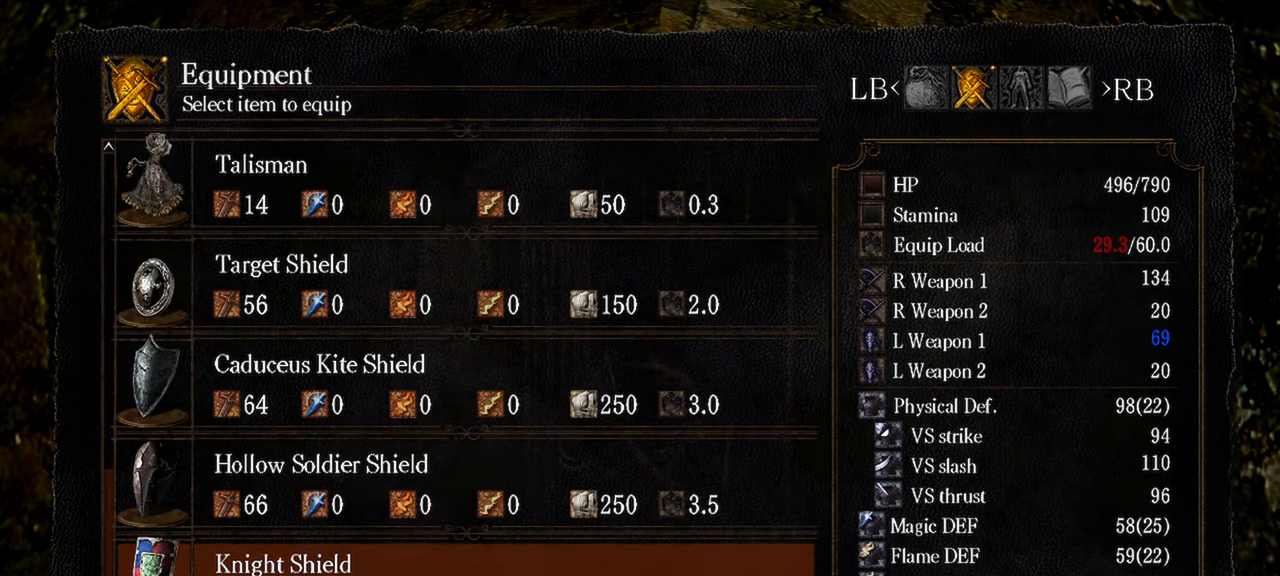
{"buttons": [], "left_stick": "center", "right_stick": "center", "events": []}
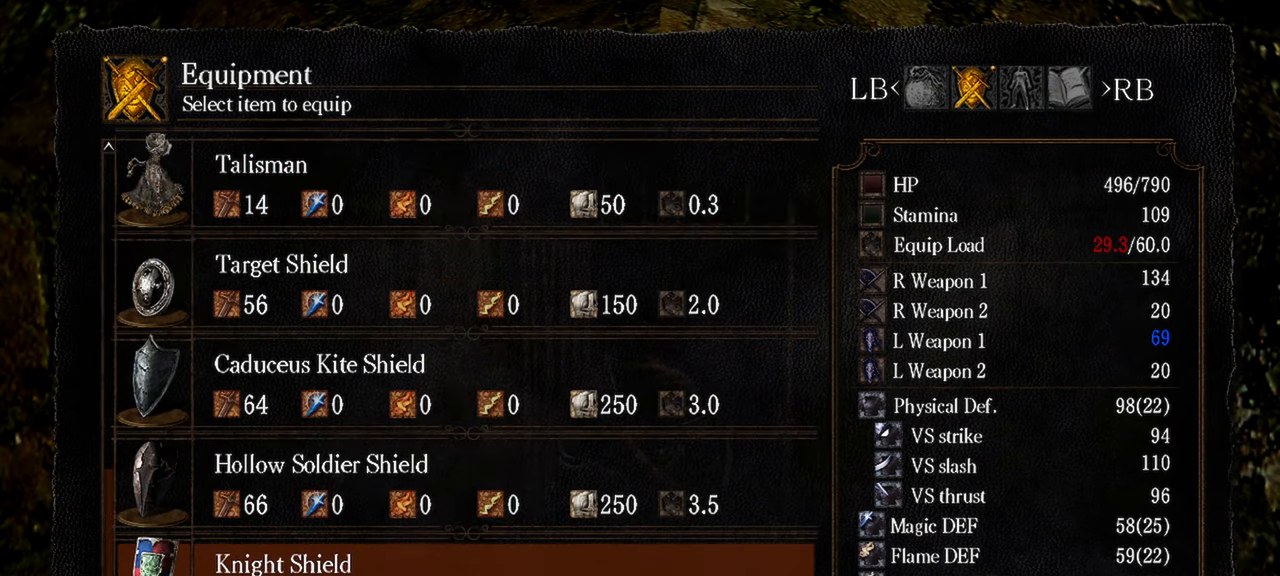
{"buttons": [], "left_stick": "center", "right_stick": "center", "events": []}
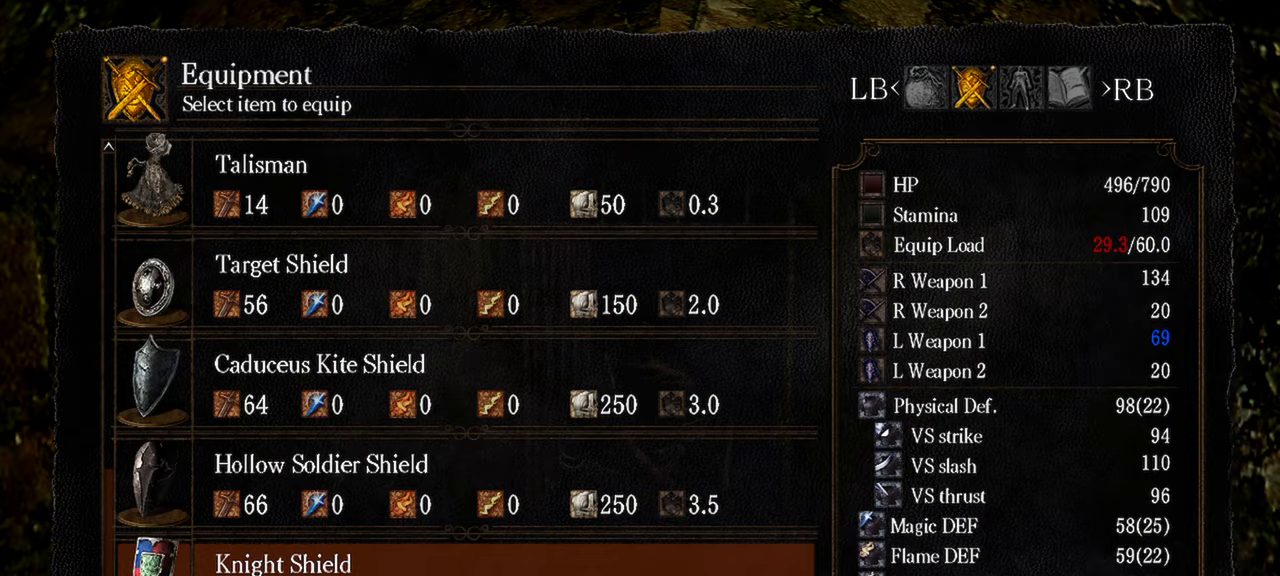
{"buttons": [], "left_stick": "center", "right_stick": "center", "events": [[117, "A", "down"], [283, "A", "up"]]}
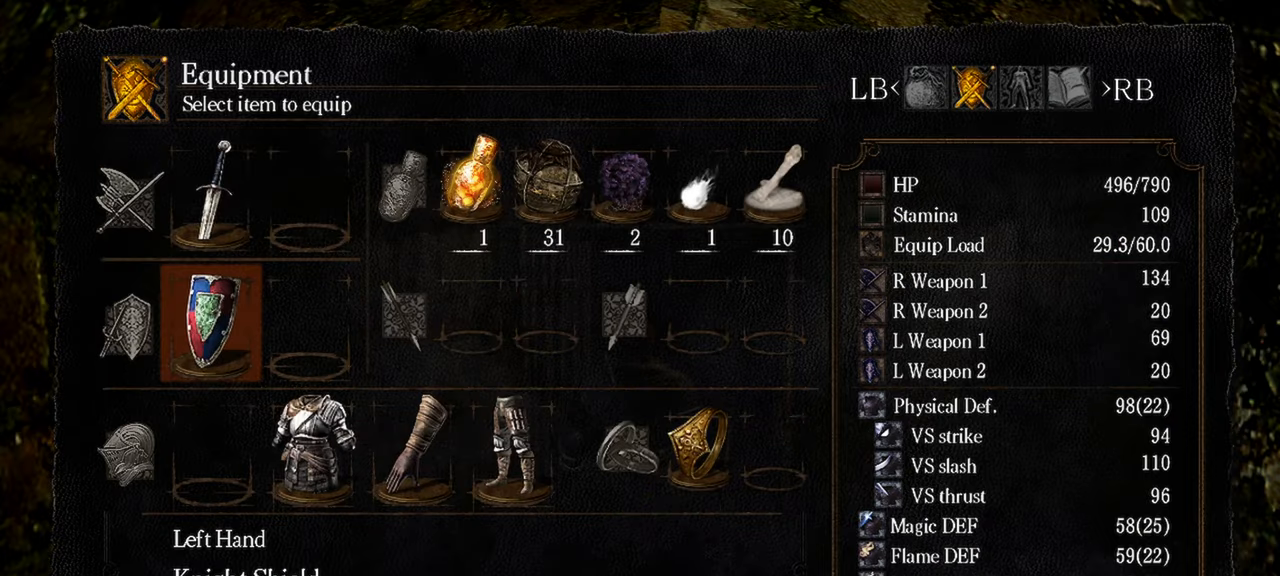
{"buttons": [], "left_stick": "up", "right_stick": "center", "events": [[250, "START", "down"], [383, "START", "up"], [400, "left_stick", "up"]]}
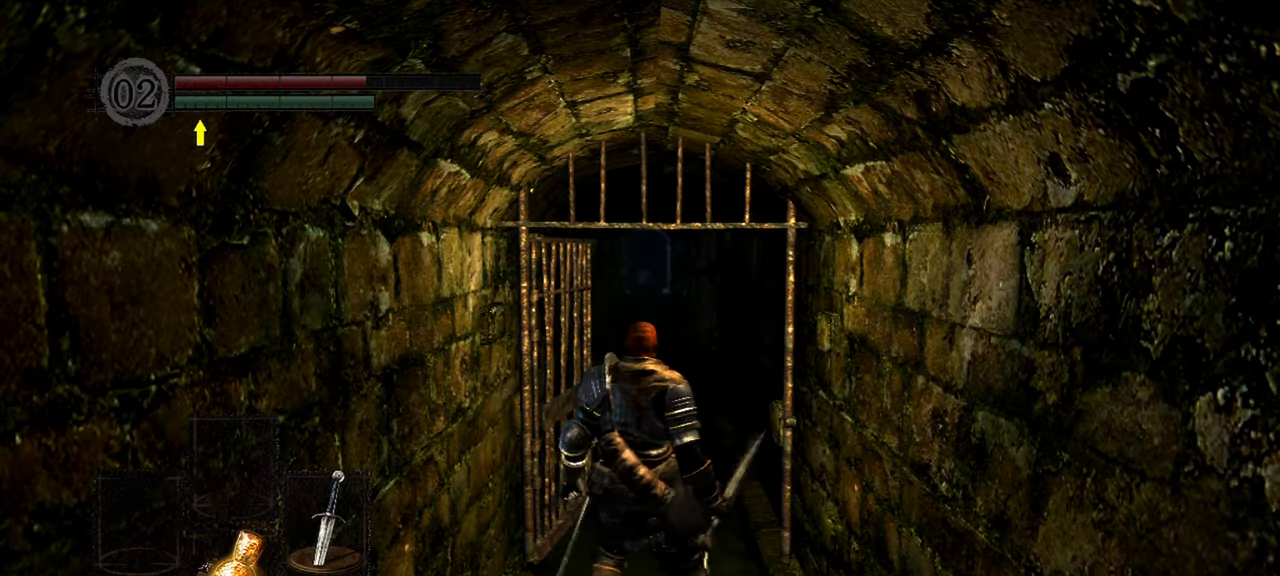
{"buttons": [], "left_stick": "up", "right_stick": "center", "events": []}
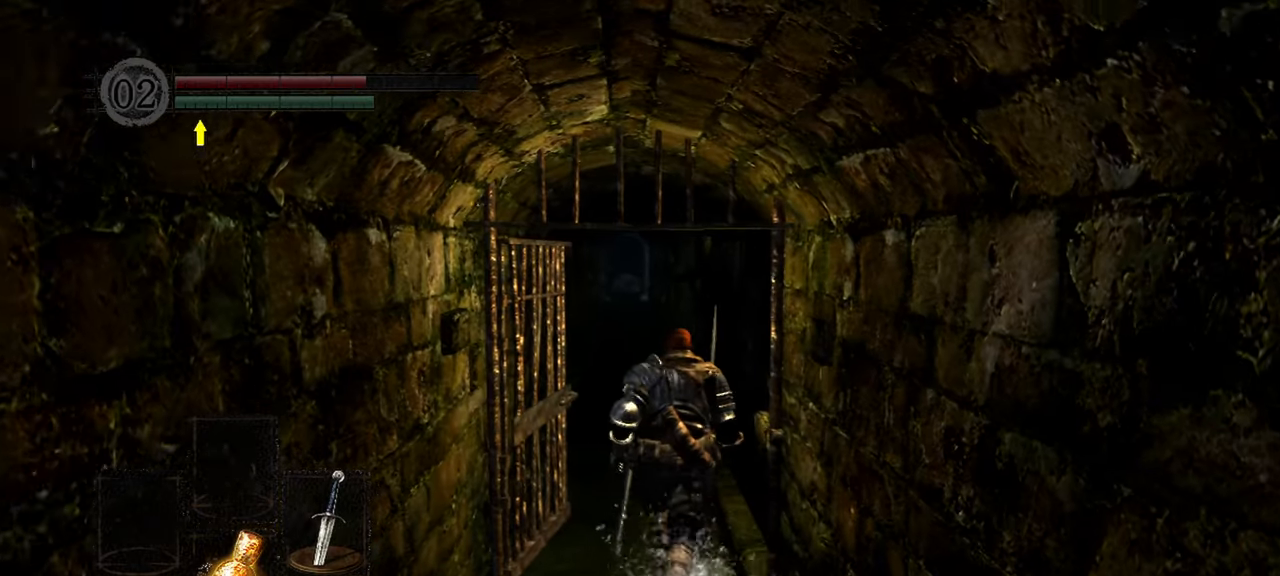
{"buttons": [], "left_stick": "up", "right_stick": "center", "events": []}
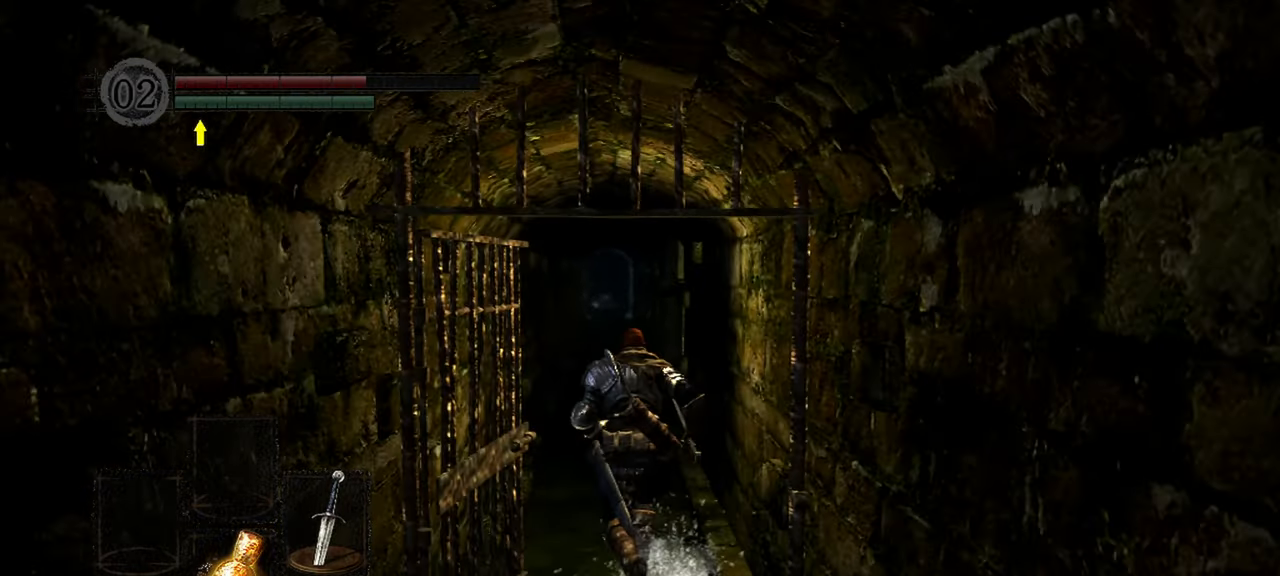
{"buttons": [], "left_stick": "up", "right_stick": "center", "events": []}
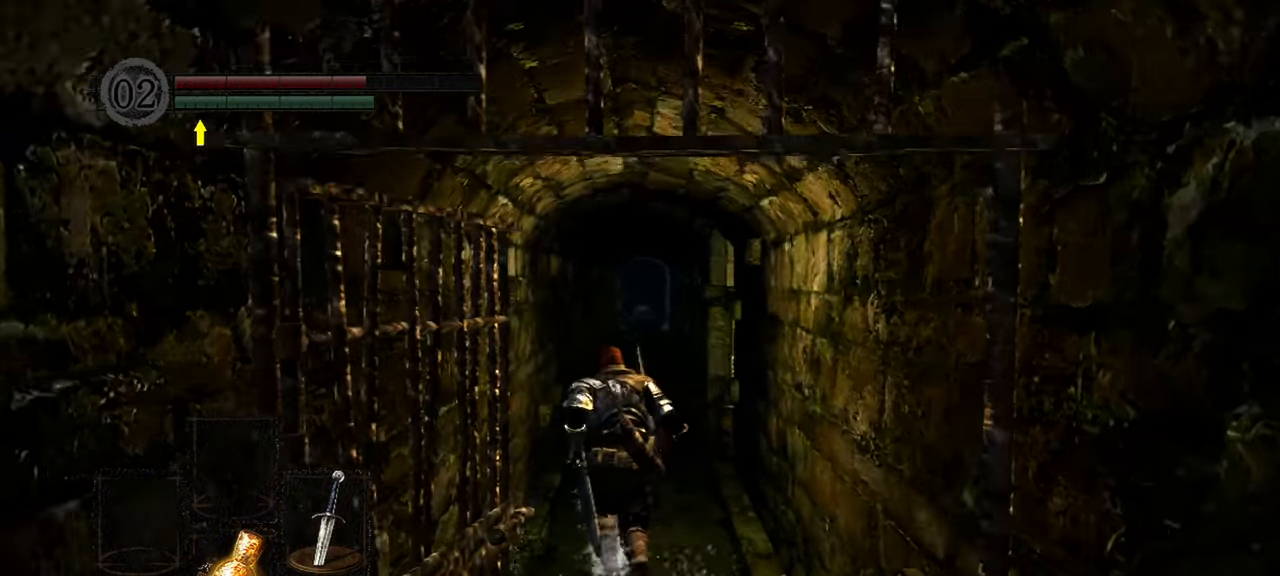
{"buttons": [], "left_stick": "up", "right_stick": "center"}
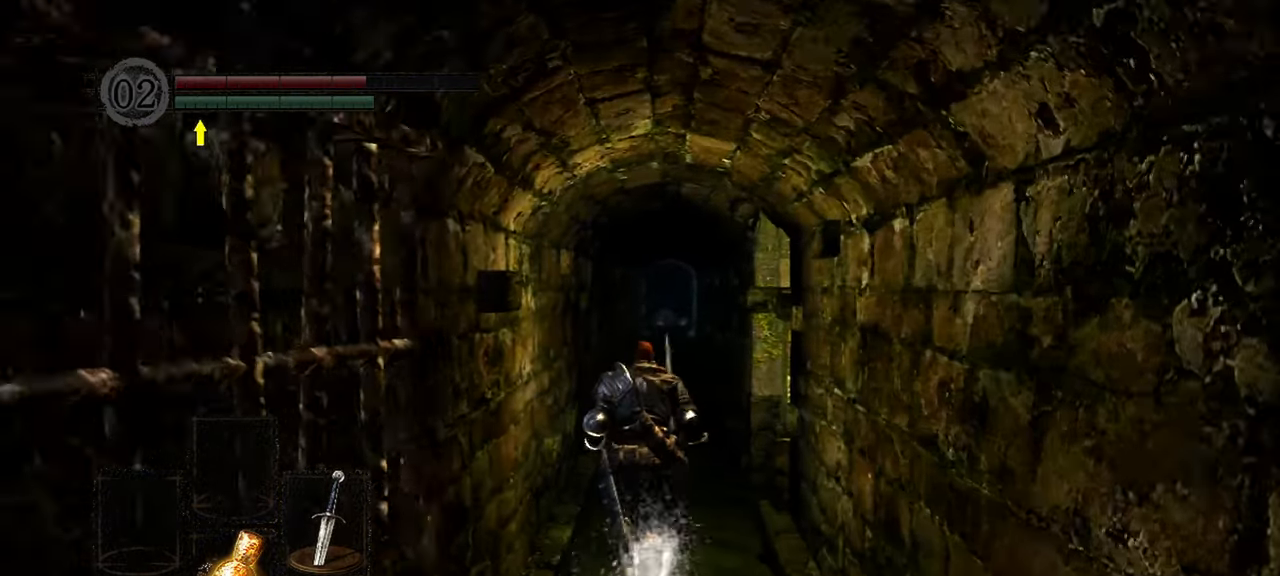
{"buttons": [], "left_stick": "up", "right_stick": "center", "events": []}